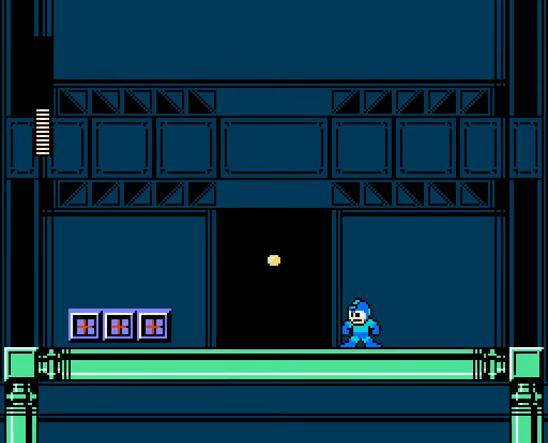
Gameplay with a controller; each line is a JSON object with the inputs held at the frame after it. "events" lists button and stick changes between this image and that frame as [ms after this image, input, new state], when the widget could be followed in between. Not read: L3 R3 X Y.
{"buttons": [], "events": [[333, "DPAD_DOWN", "down"], [500, "DPAD_DOWN", "up"]]}
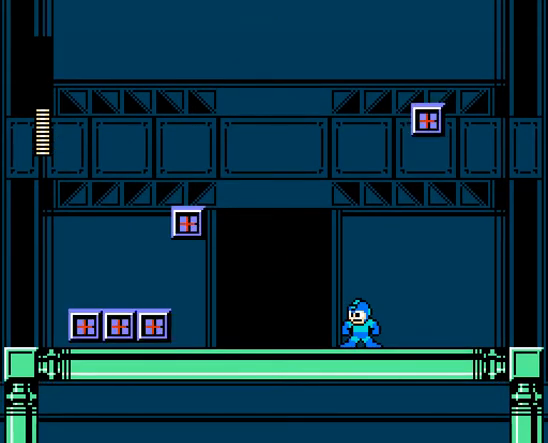
{"buttons": ["DPAD_LEFT"], "events": [[67, "DPAD_LEFT", "down"]]}
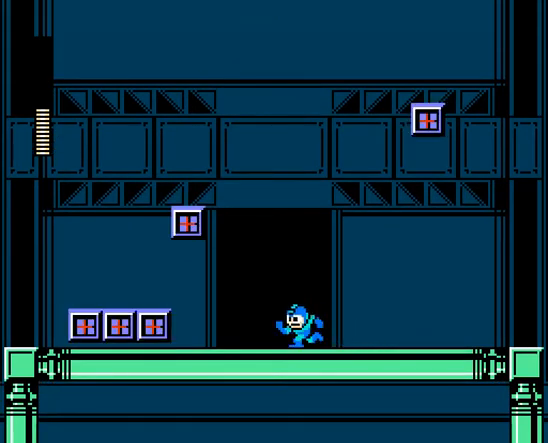
{"buttons": [], "events": [[367, "DPAD_LEFT", "up"]]}
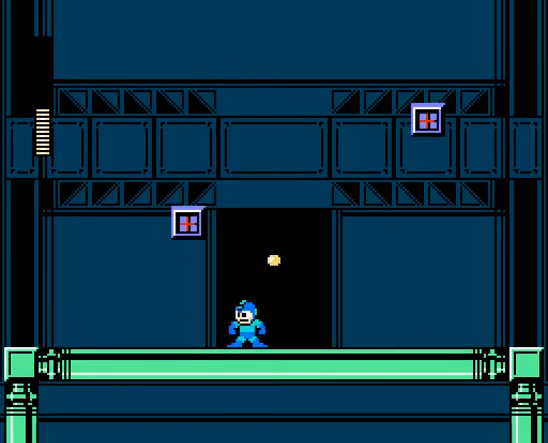
{"buttons": [], "events": [[200, "DPAD_RIGHT", "down"], [433, "DPAD_RIGHT", "up"]]}
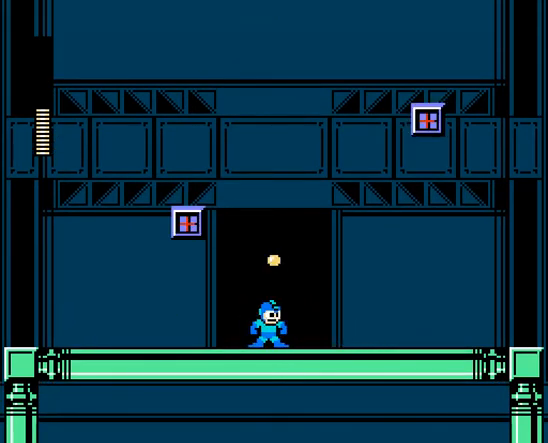
{"buttons": [], "events": [[333, "DPAD_RIGHT", "down"], [433, "DPAD_RIGHT", "up"]]}
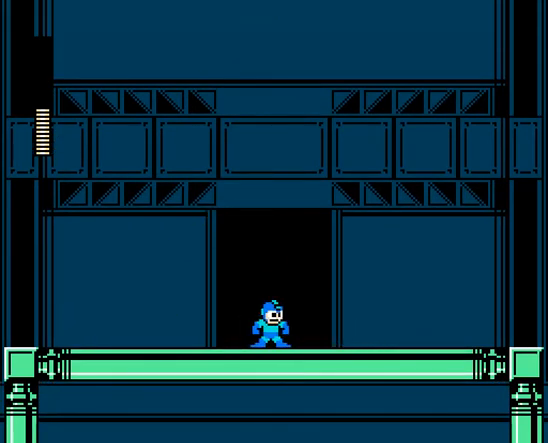
{"buttons": ["B", "DPAD_UP"], "events": [[400, "B", "down"], [433, "DPAD_UP", "down"]]}
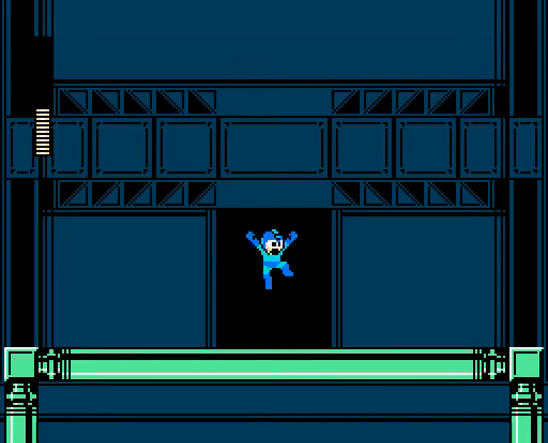
{"buttons": []}